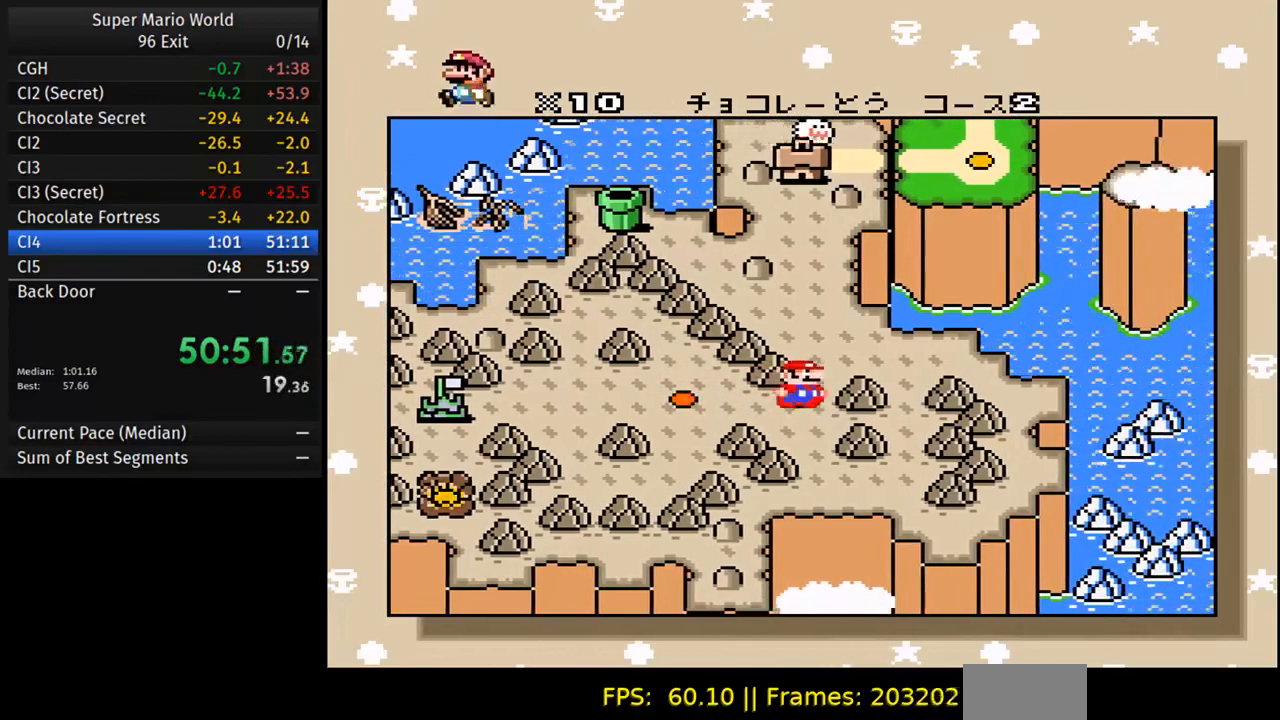
Gameplay with a controller (Nintendo layout); each line is a JSON object with the inputs held at the frame after it. "events" lists button and stick changes between this image and that frame as [ms after this image, input, new state], when the widget could be followed in between. Not read: L3 R3.
{"buttons": [], "events": [[200, "DPAD_UP", "down"], [317, "DPAD_UP", "up"]]}
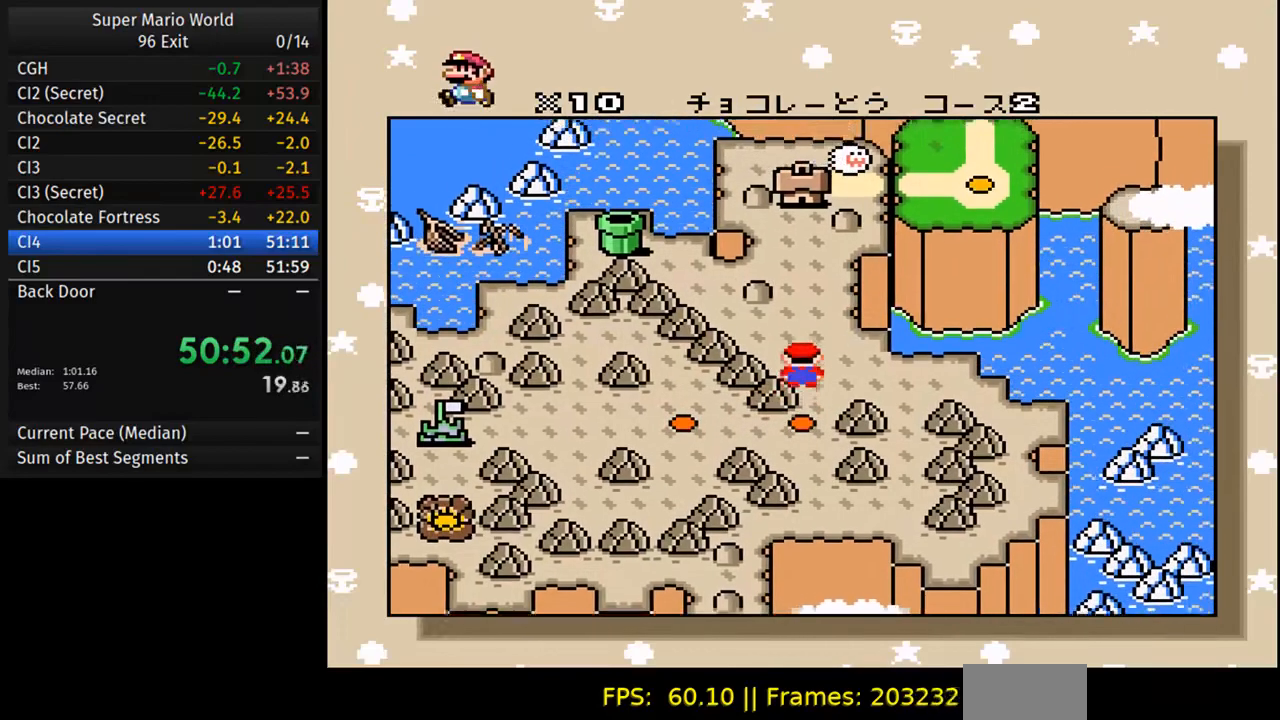
{"buttons": [], "events": []}
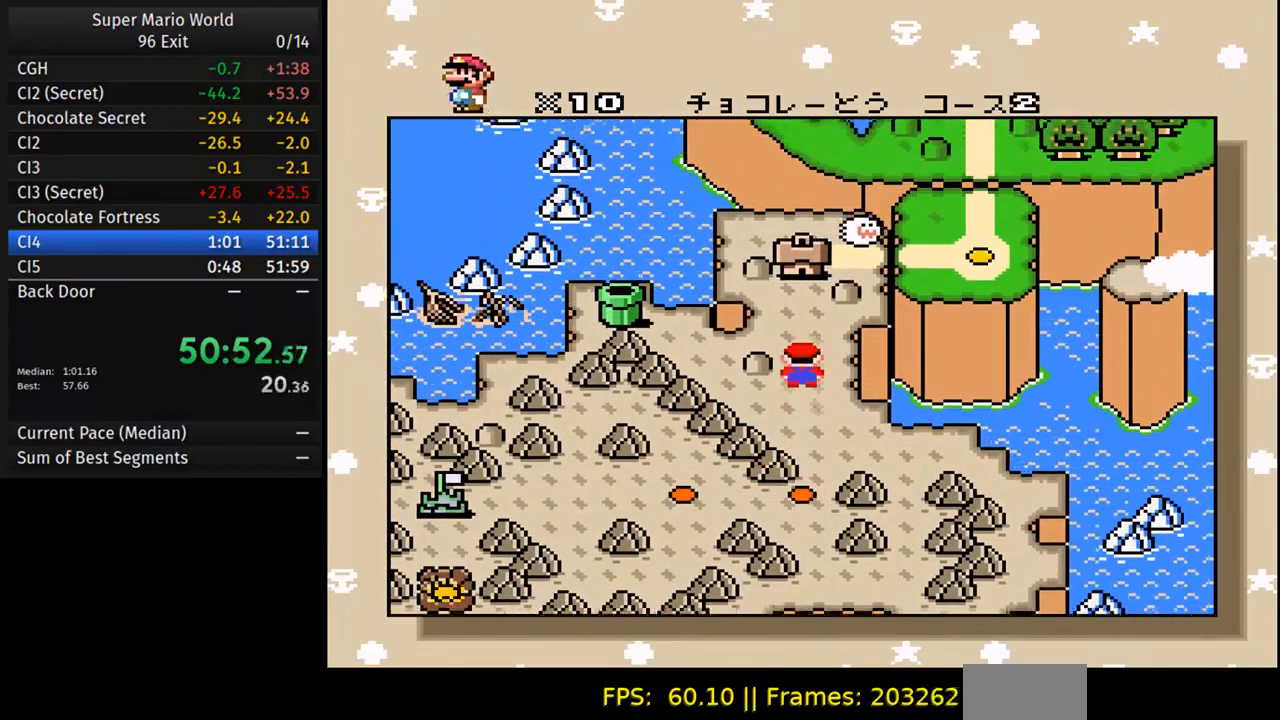
{"buttons": [], "events": []}
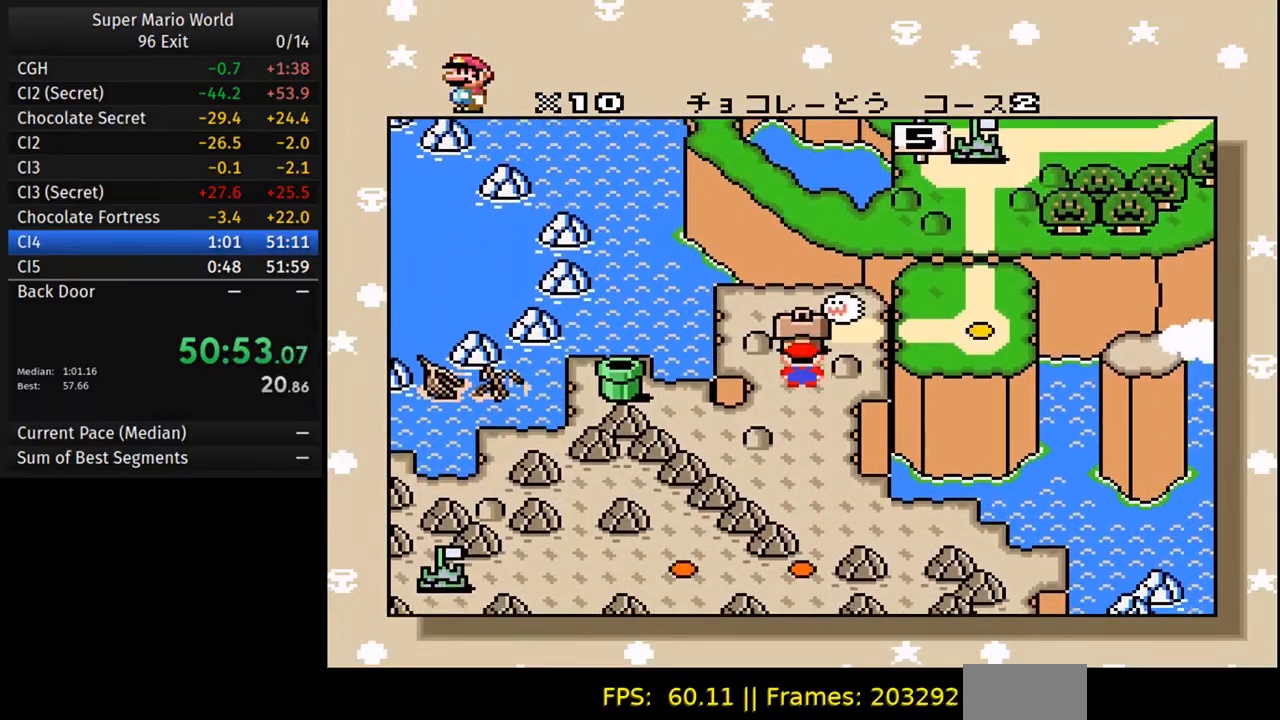
{"buttons": ["DPAD_RIGHT"], "events": [[333, "DPAD_RIGHT", "down"]]}
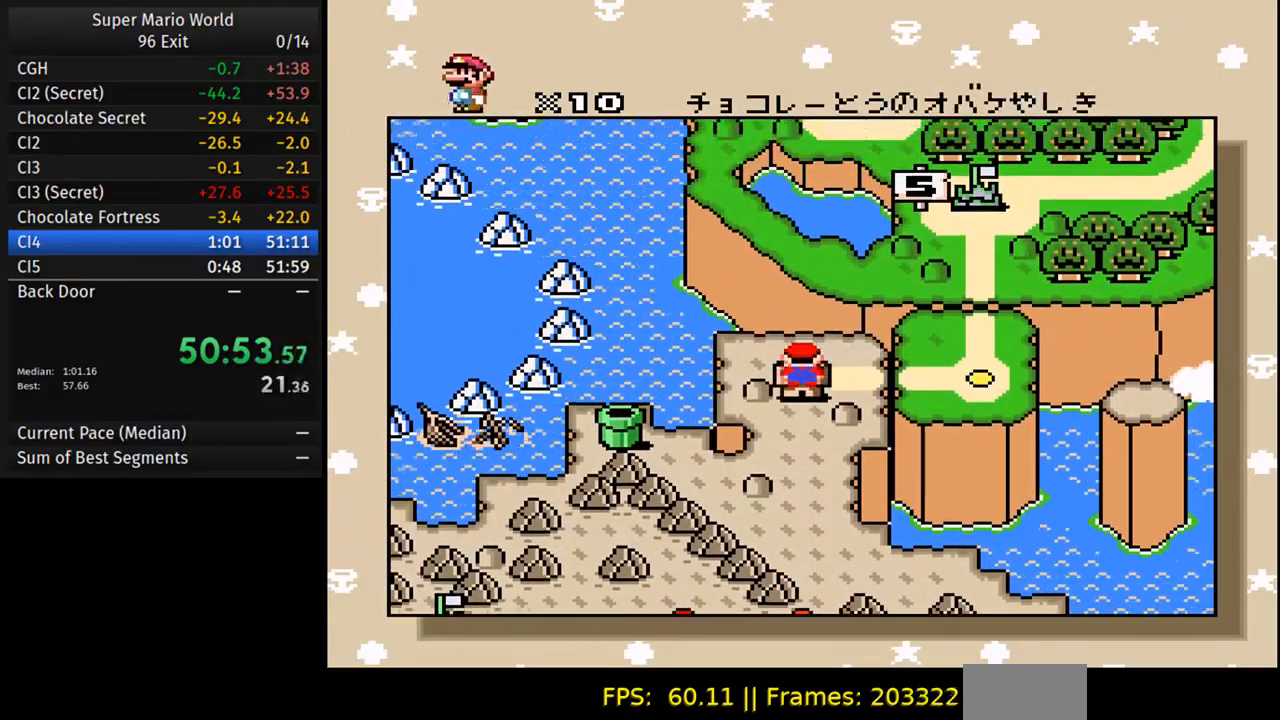
{"buttons": [], "events": [[17, "DPAD_RIGHT", "up"], [117, "DPAD_RIGHT", "down"], [317, "DPAD_RIGHT", "up"]]}
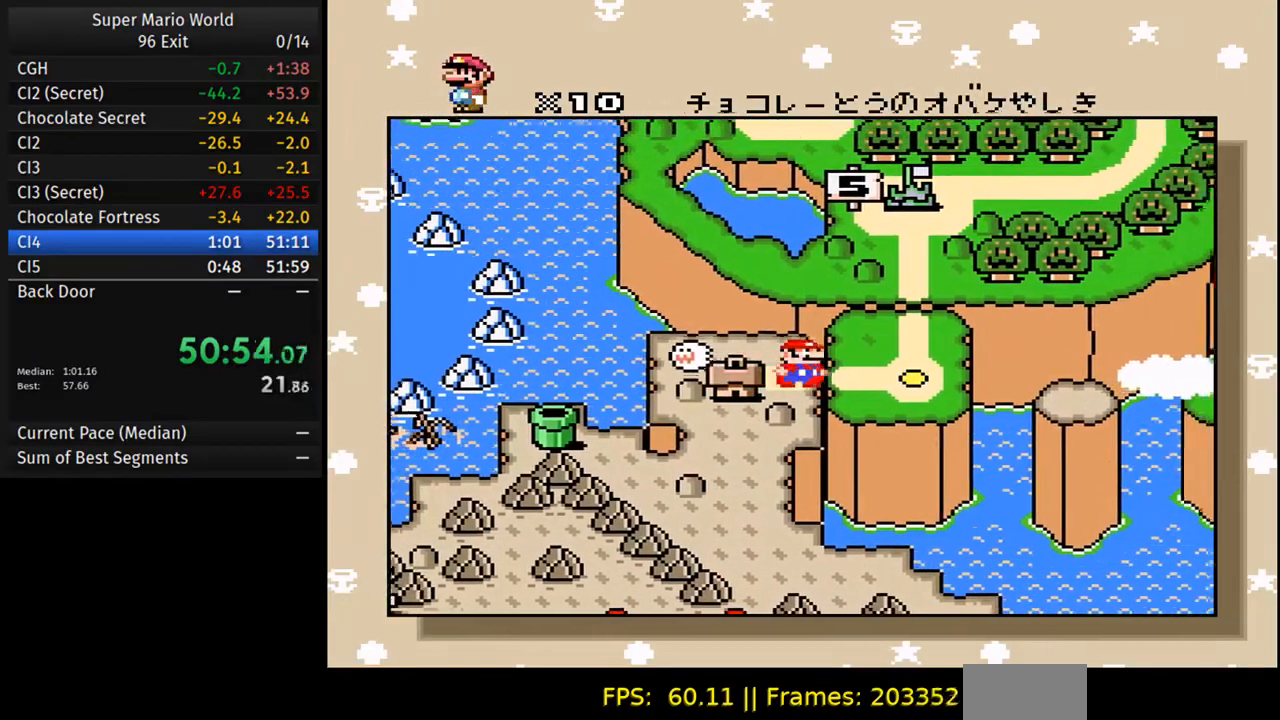
{"buttons": [], "events": []}
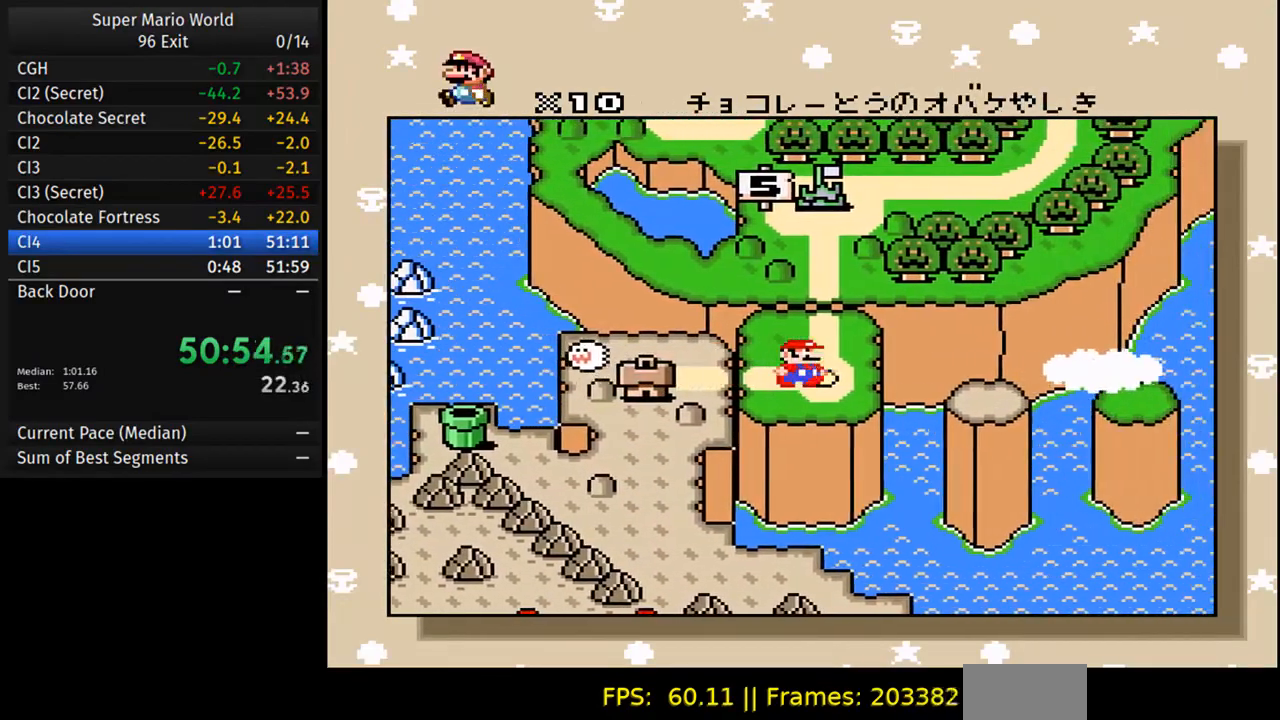
{"buttons": [], "events": []}
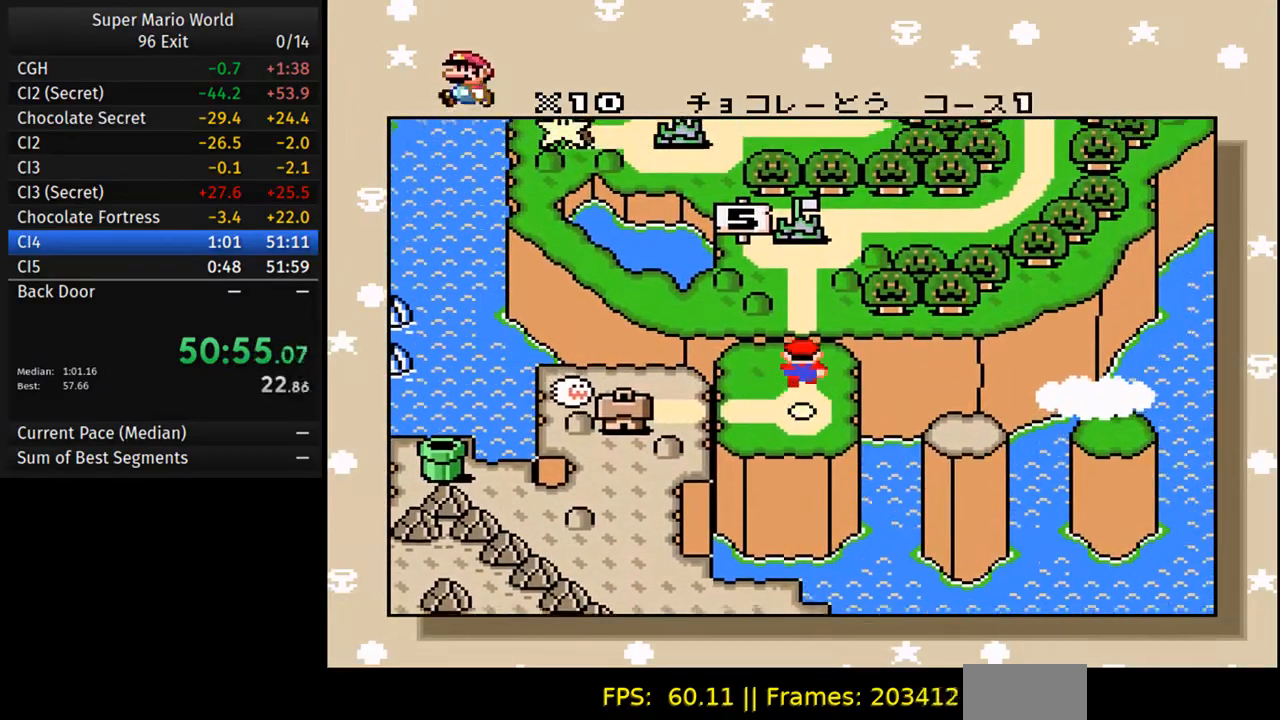
{"buttons": [], "events": []}
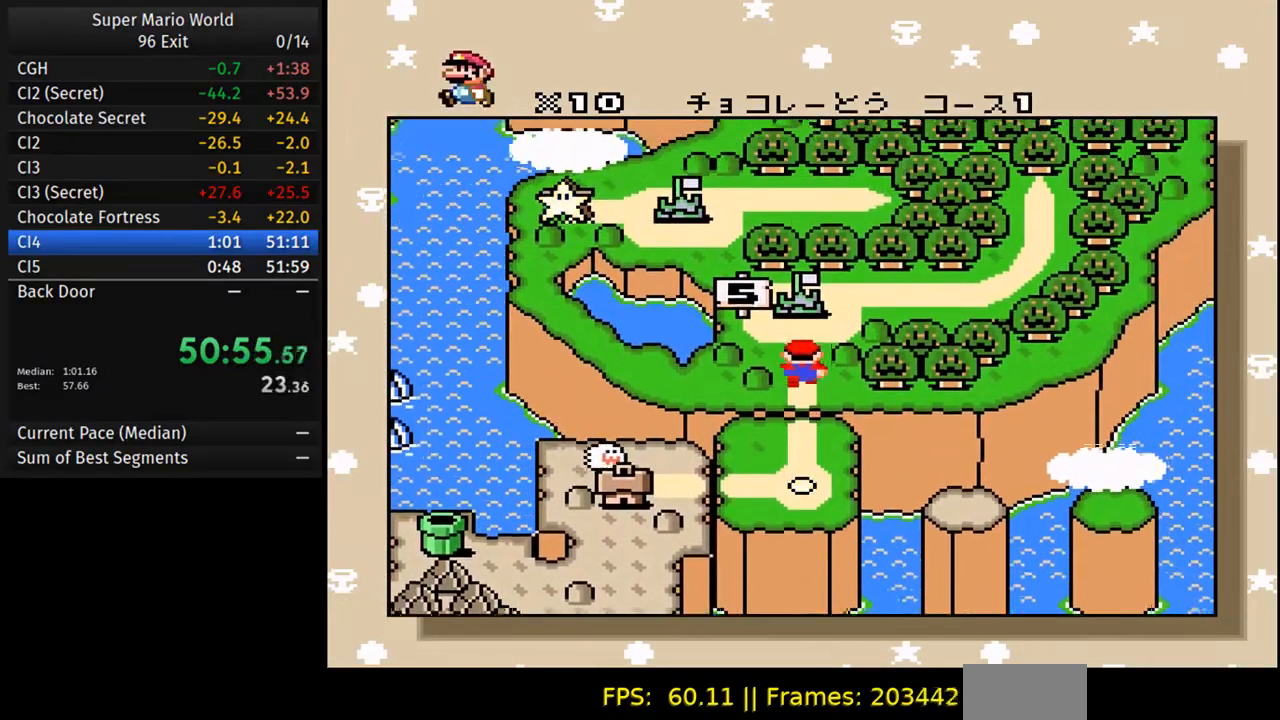
{"buttons": [], "events": []}
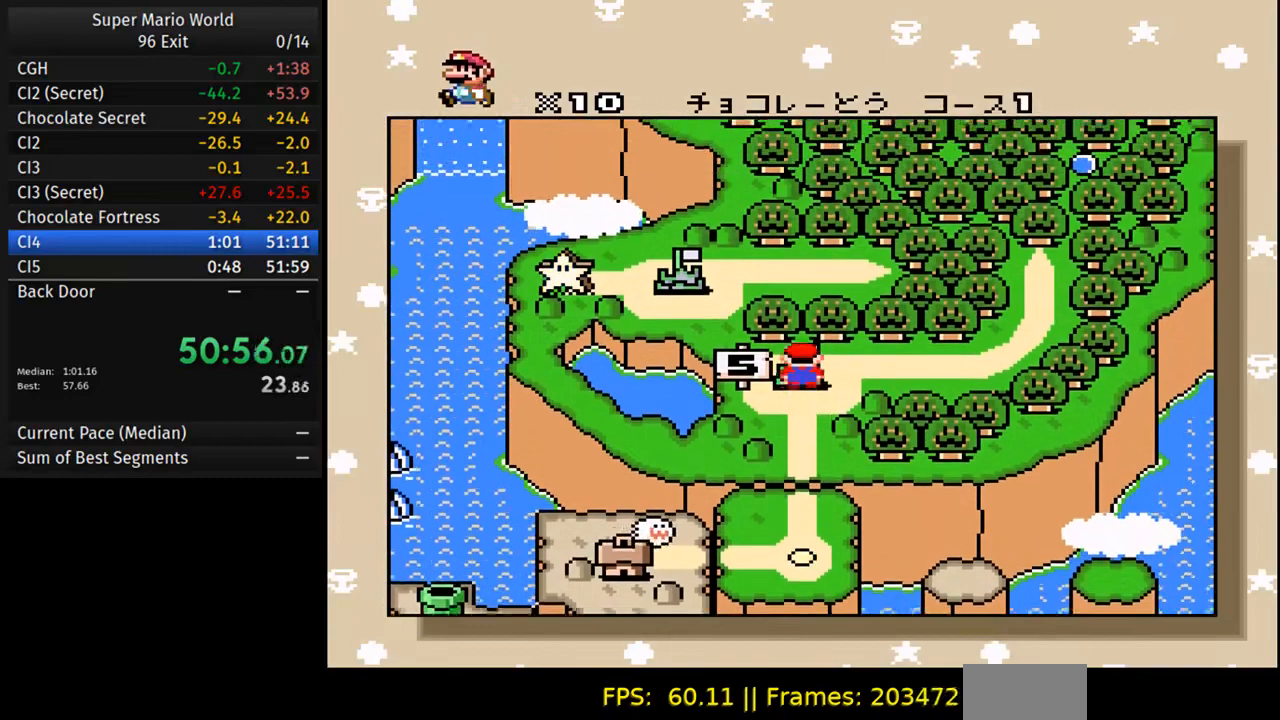
{"buttons": [], "events": [[100, "DPAD_RIGHT", "down"], [200, "DPAD_RIGHT", "up"], [400, "DPAD_RIGHT", "down"], [500, "DPAD_RIGHT", "up"]]}
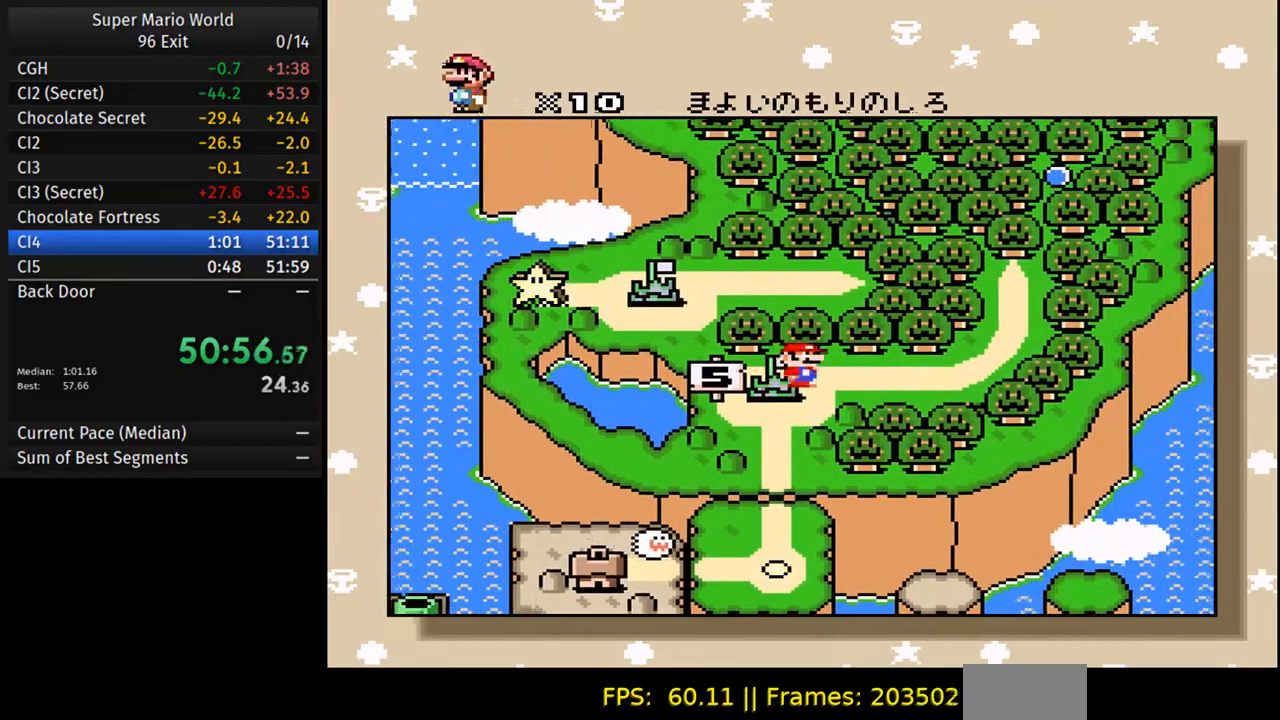
{"buttons": [], "events": []}
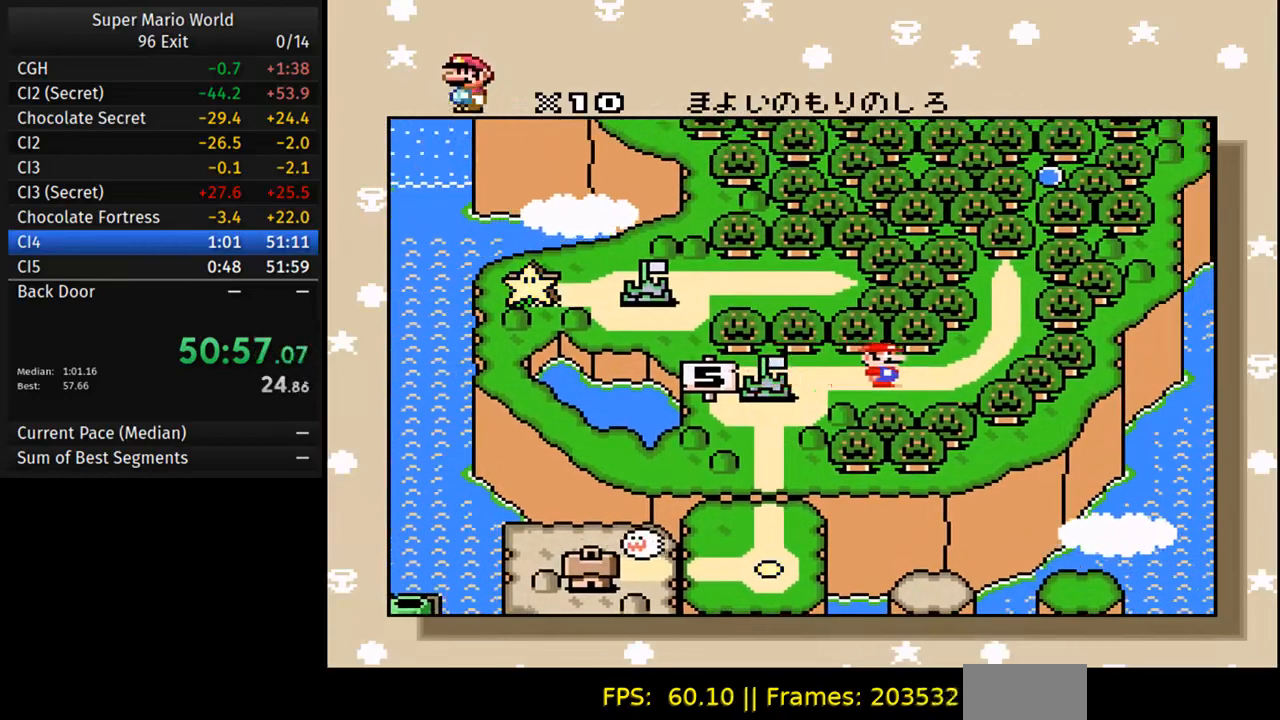
{"buttons": [], "events": []}
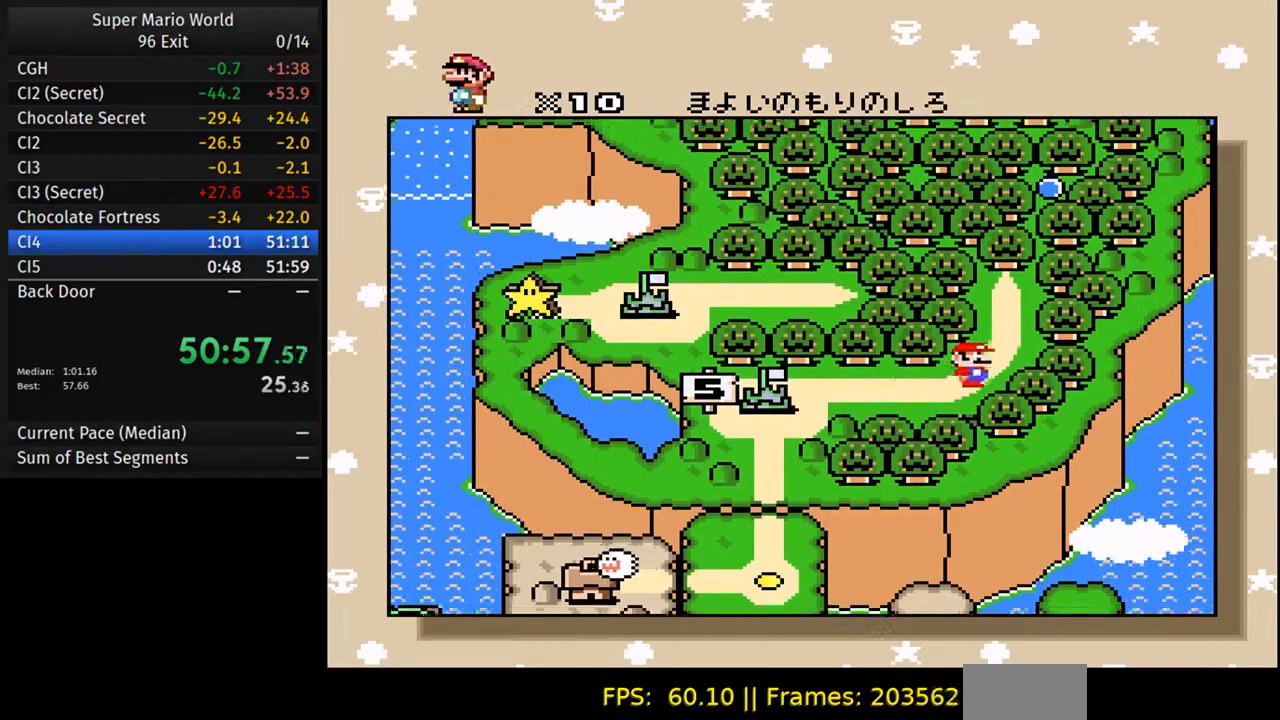
{"buttons": [], "events": []}
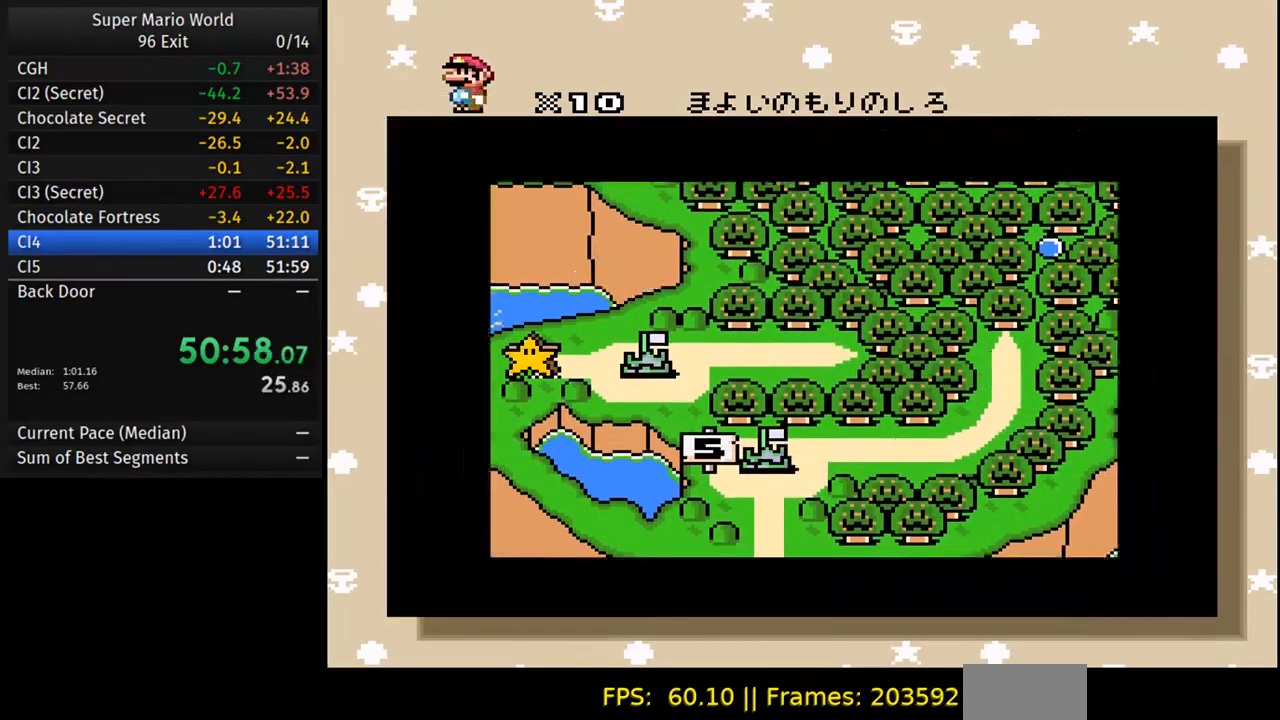
{"buttons": [], "events": []}
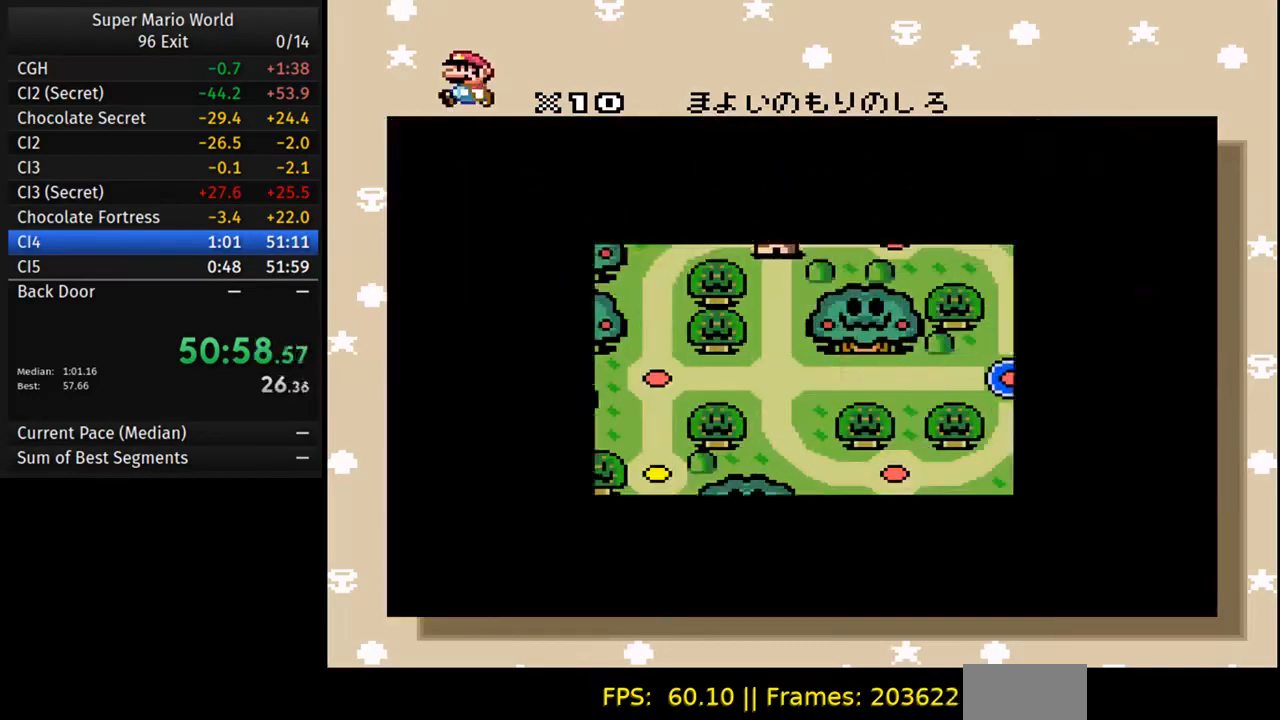
{"buttons": [], "events": []}
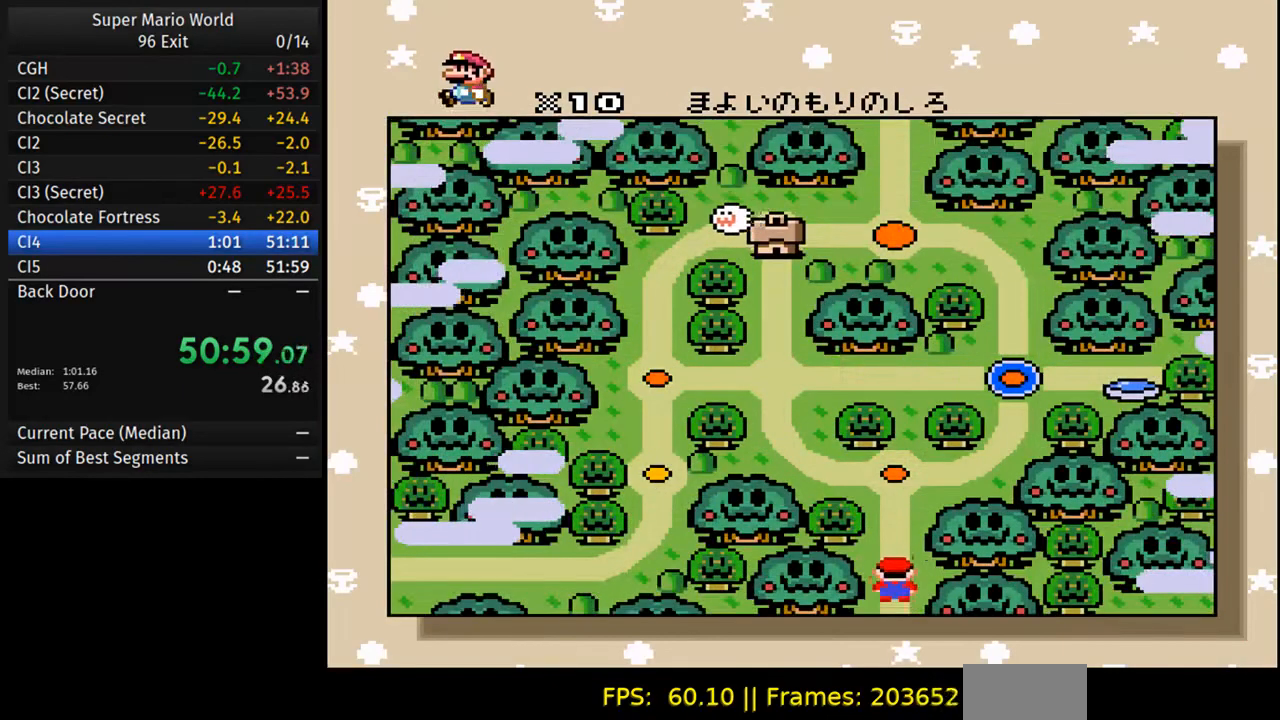
{"buttons": [], "events": []}
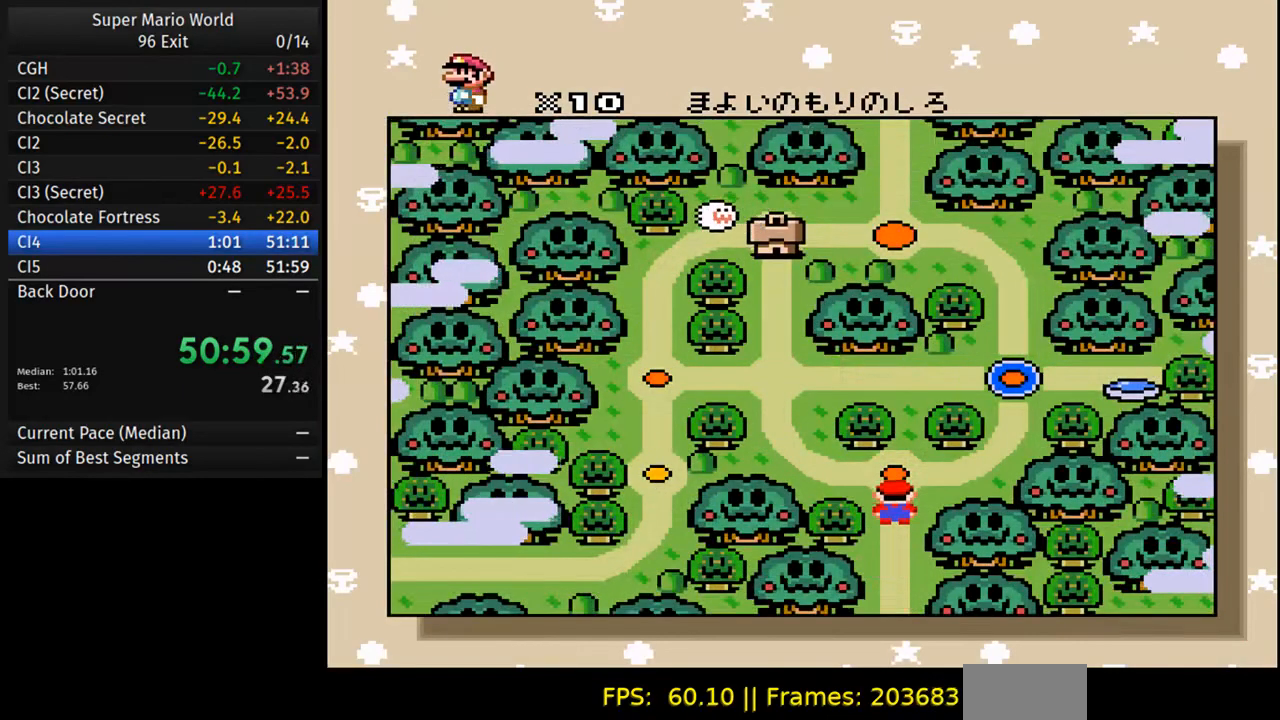
{"buttons": ["DPAD_RIGHT"], "events": [[417, "DPAD_RIGHT", "down"]]}
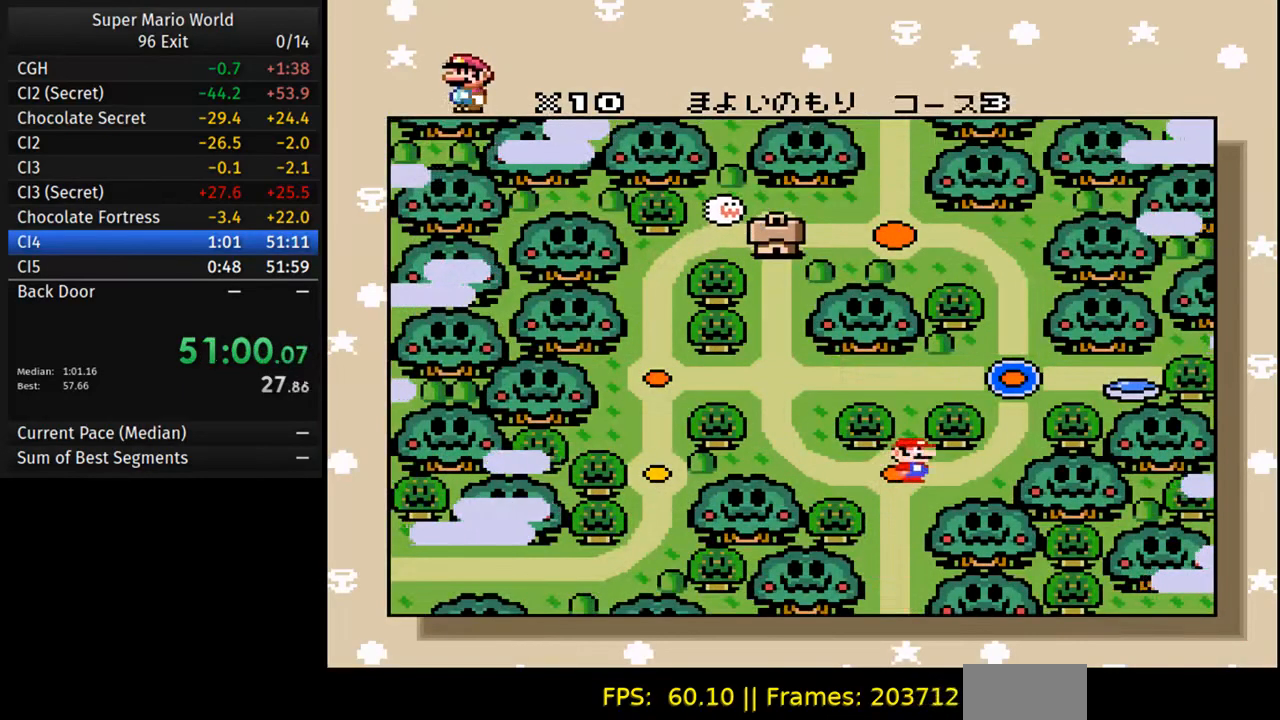
{"buttons": [], "events": [[17, "DPAD_RIGHT", "up"]]}
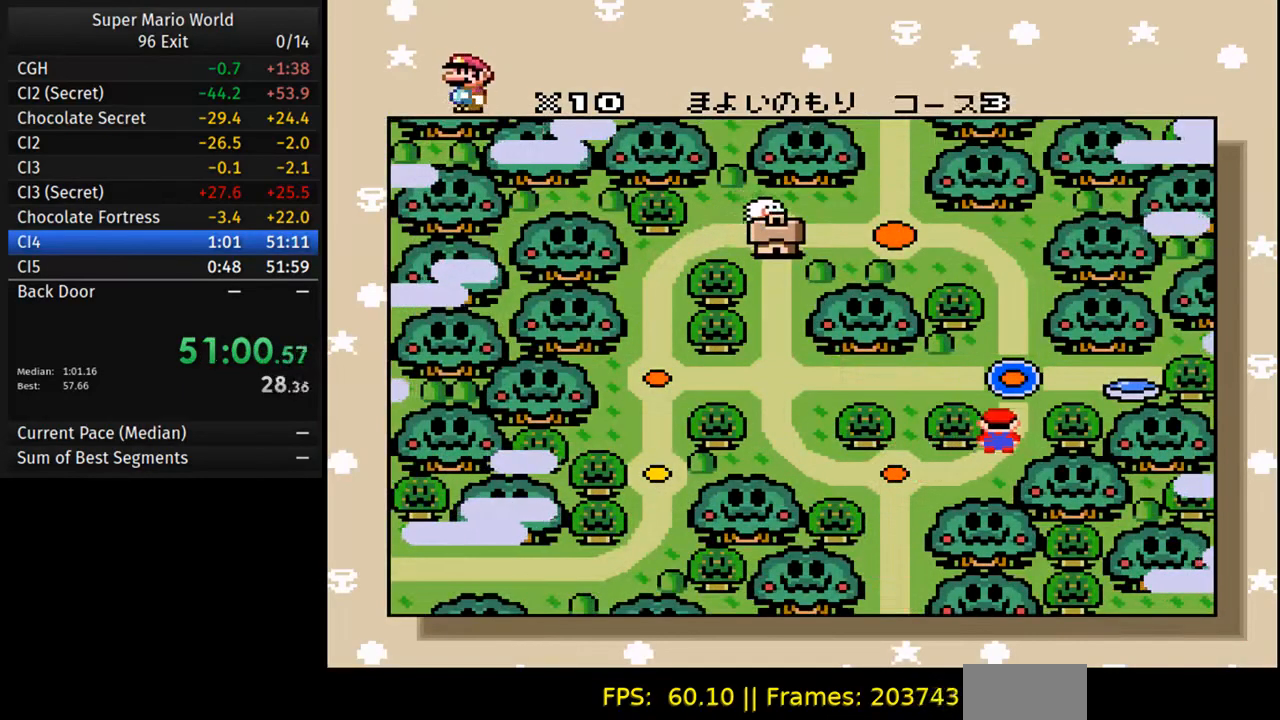
{"buttons": [], "events": []}
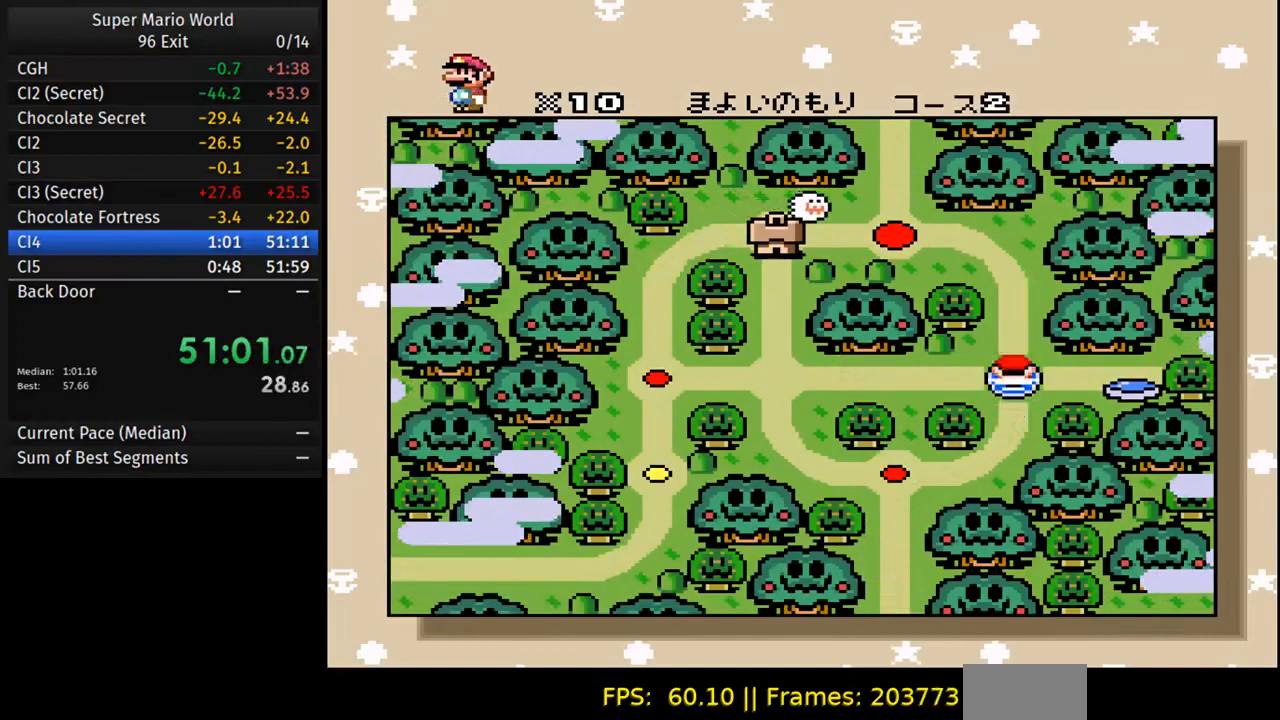
{"buttons": []}
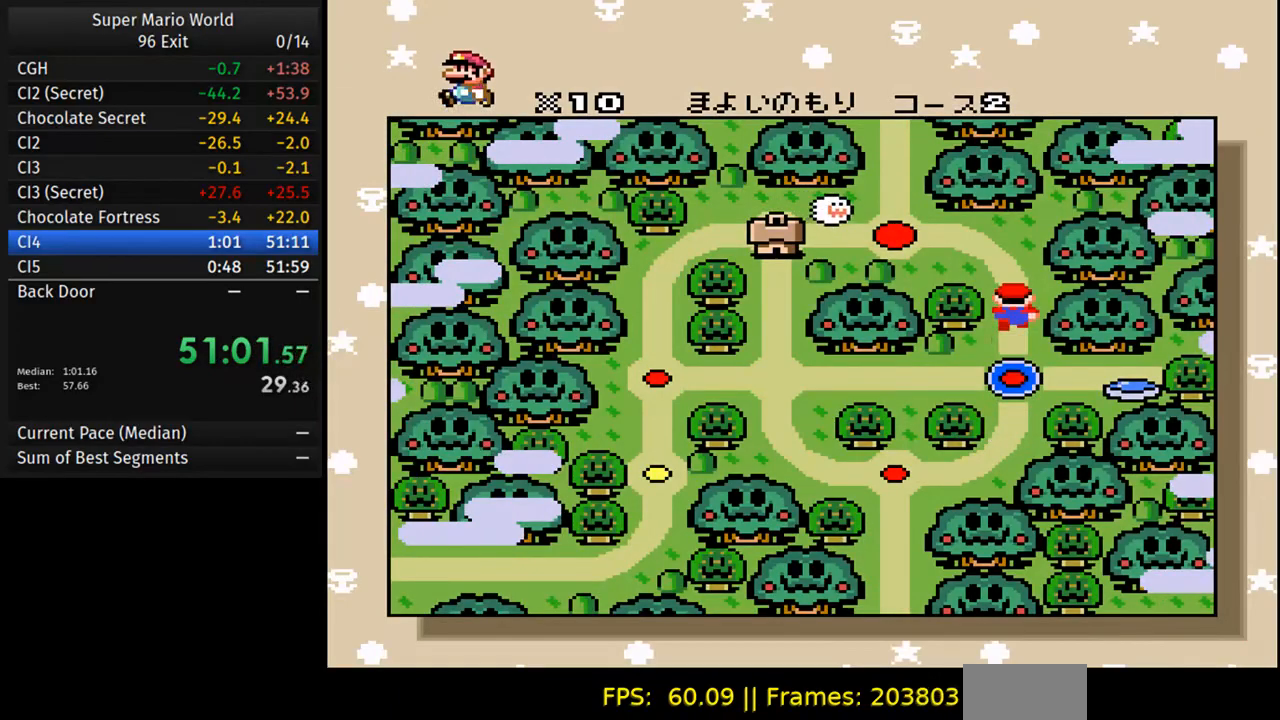
{"buttons": [], "events": []}
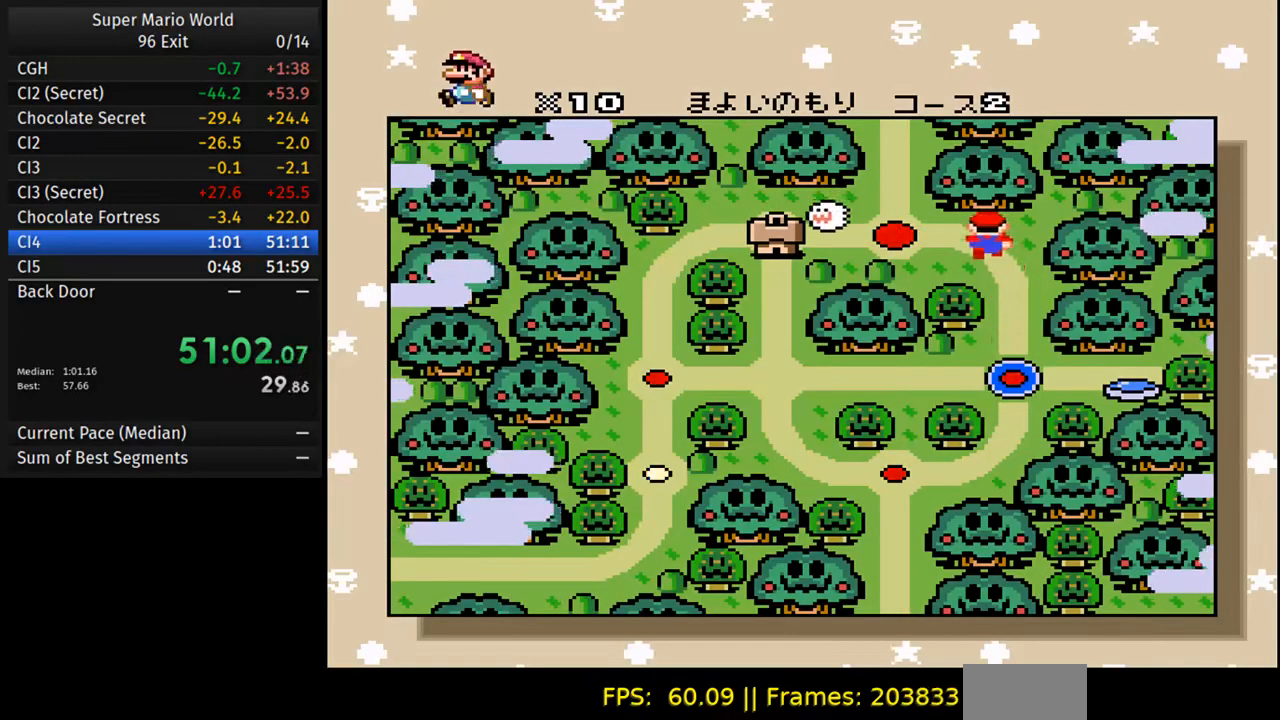
{"buttons": [], "events": []}
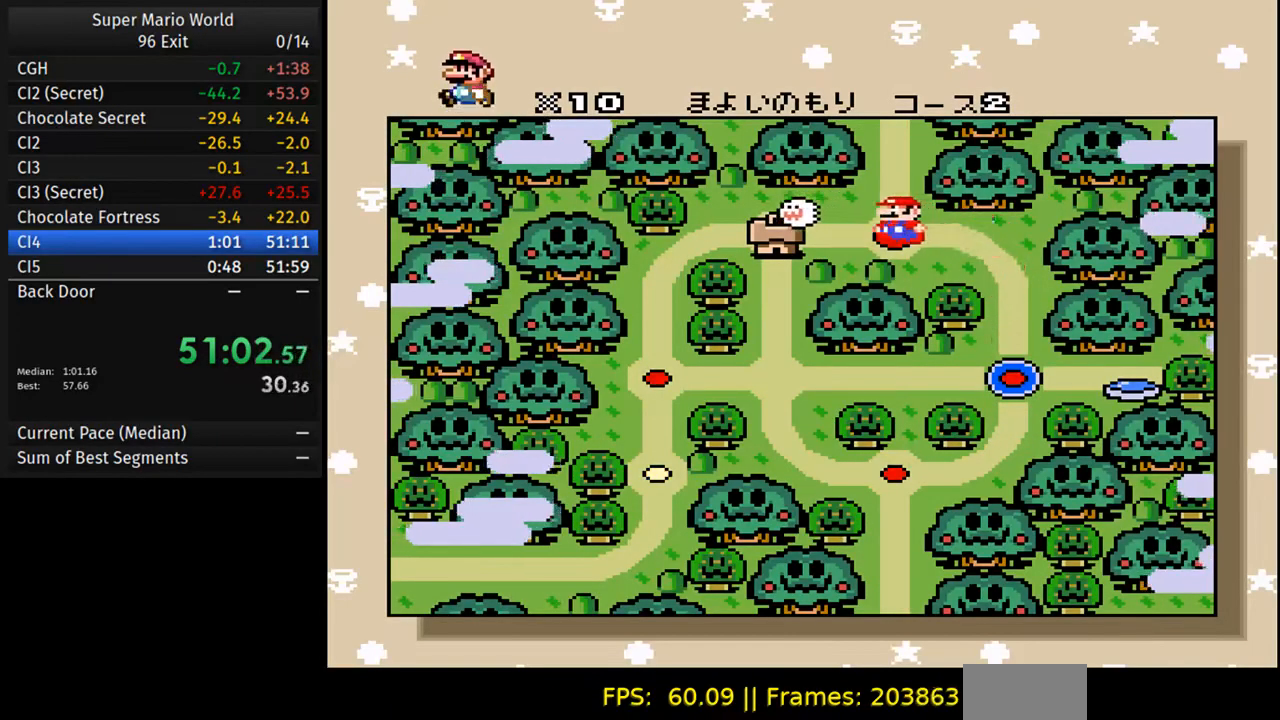
{"buttons": [], "events": [[67, "A", "down"], [200, "B", "down"], [233, "A", "up"], [317, "B", "up"]]}
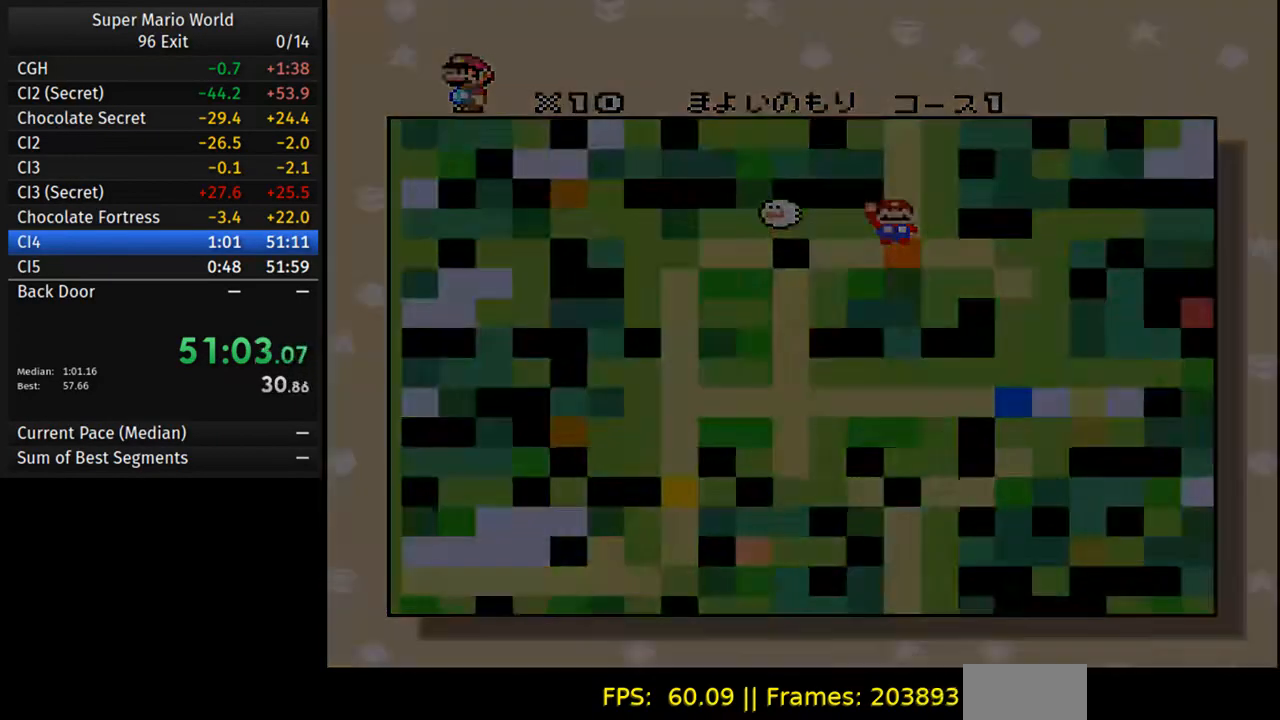
{"buttons": ["Y"], "events": [[383, "Y", "down"]]}
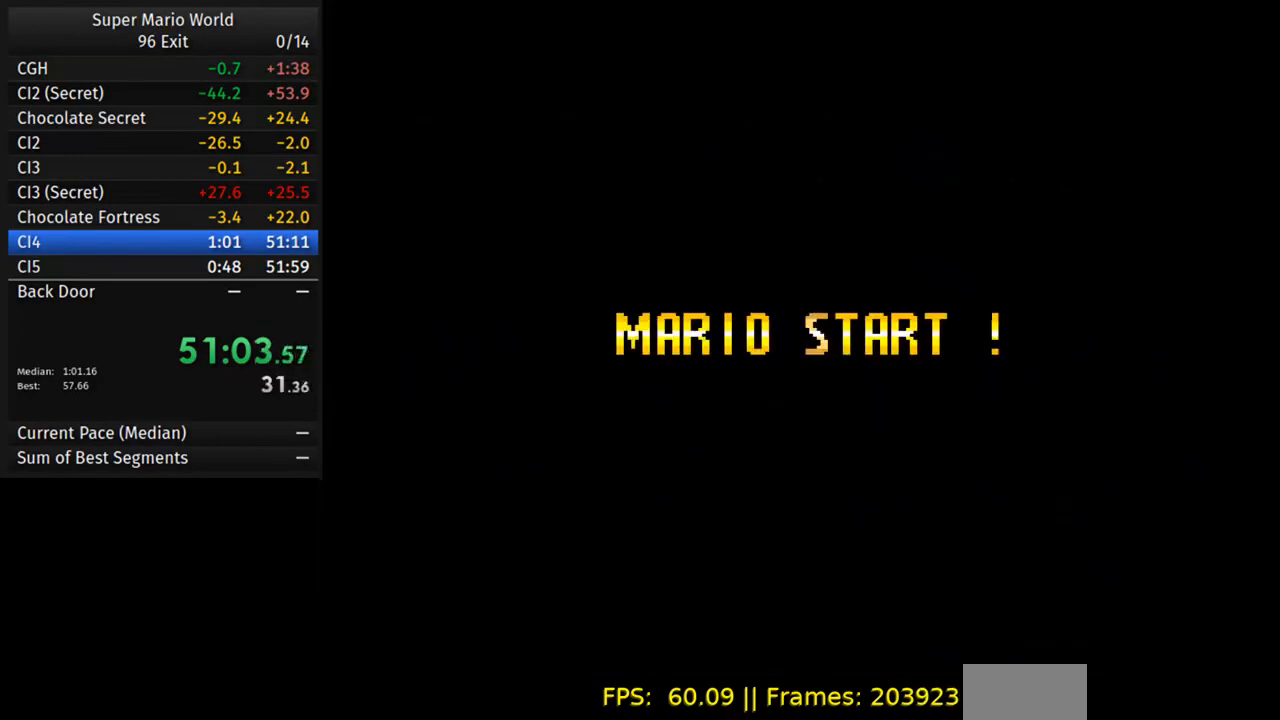
{"buttons": ["Y", "DPAD_RIGHT"], "events": [[133, "DPAD_RIGHT", "down"]]}
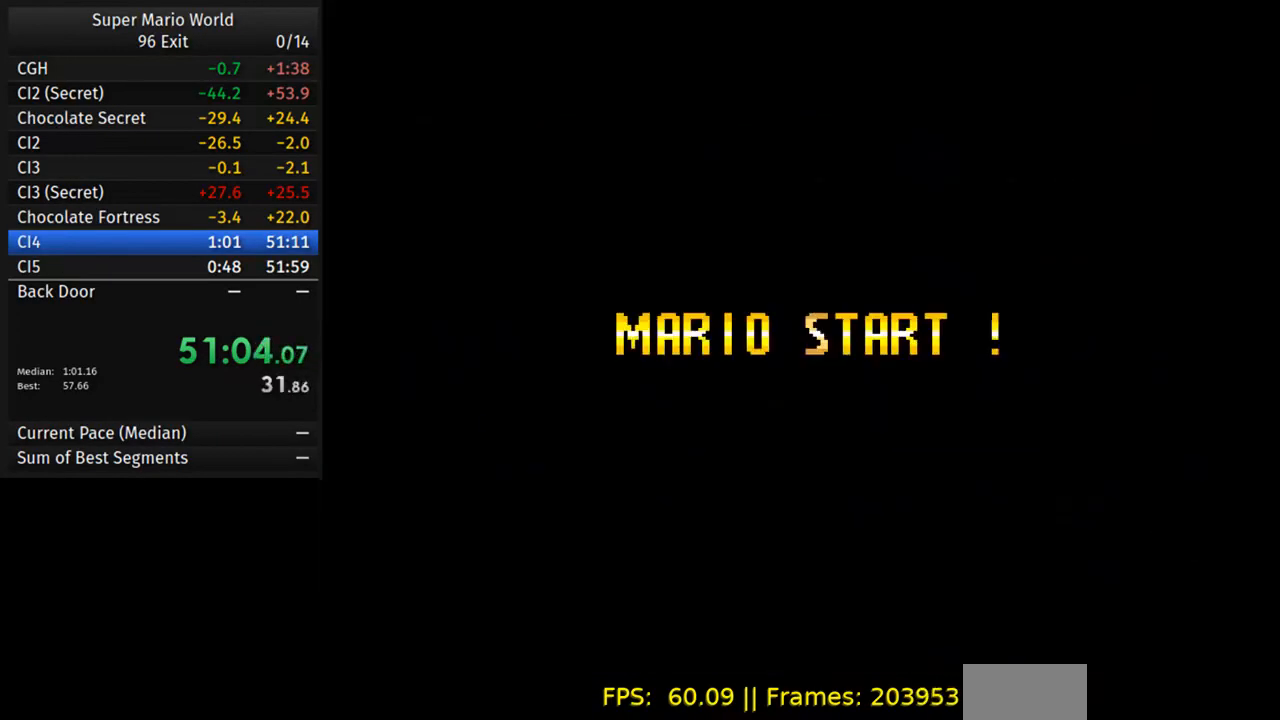
{"buttons": ["Y", "DPAD_RIGHT"], "events": []}
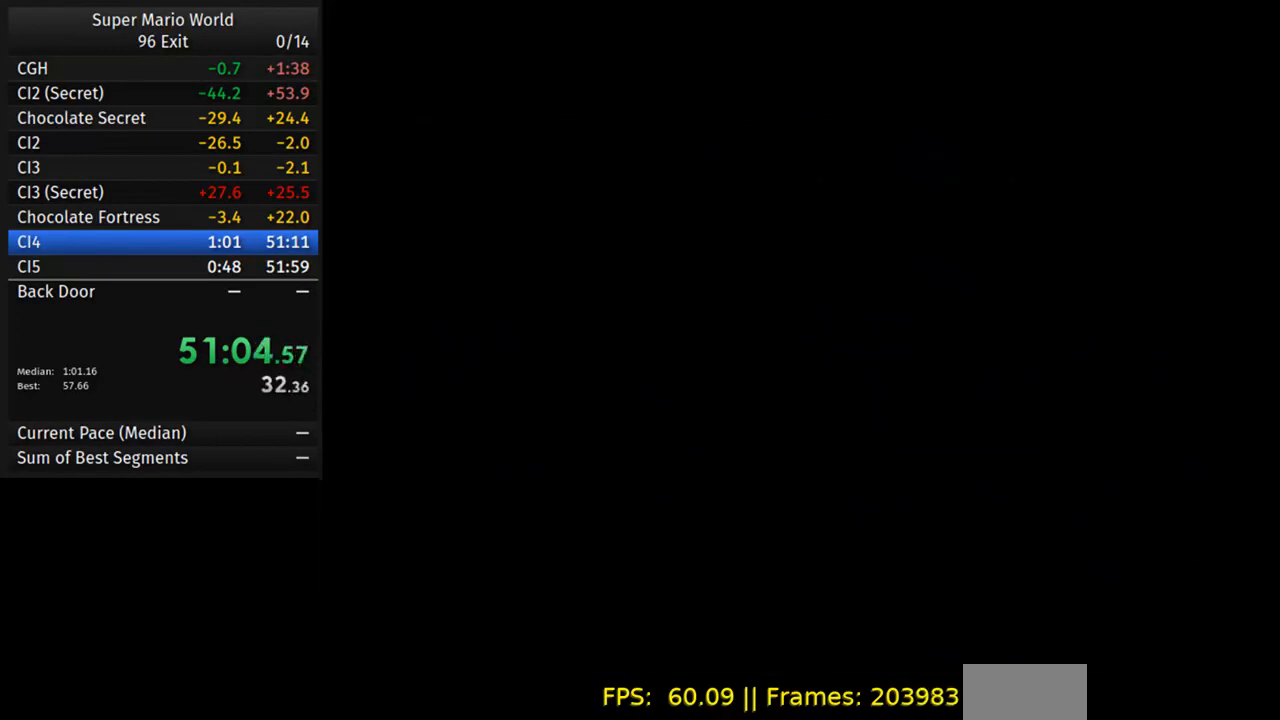
{"buttons": ["Y", "DPAD_RIGHT"], "events": []}
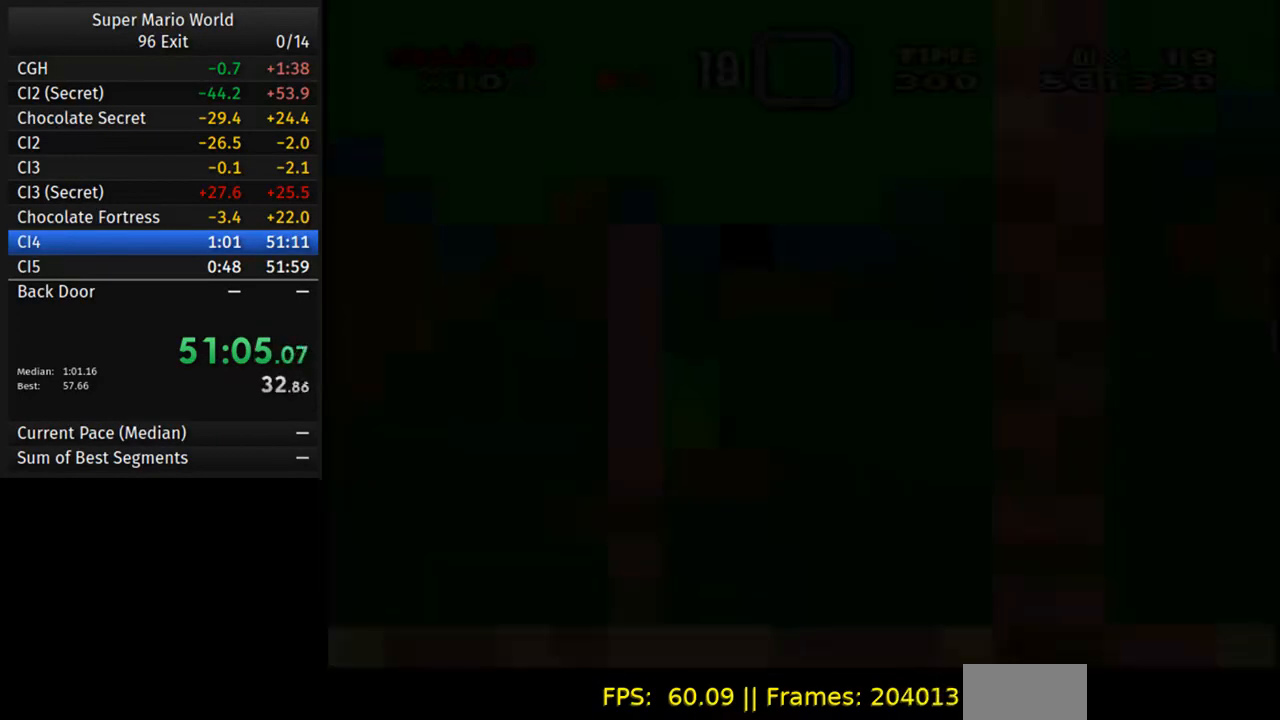
{"buttons": ["Y", "DPAD_RIGHT"], "events": []}
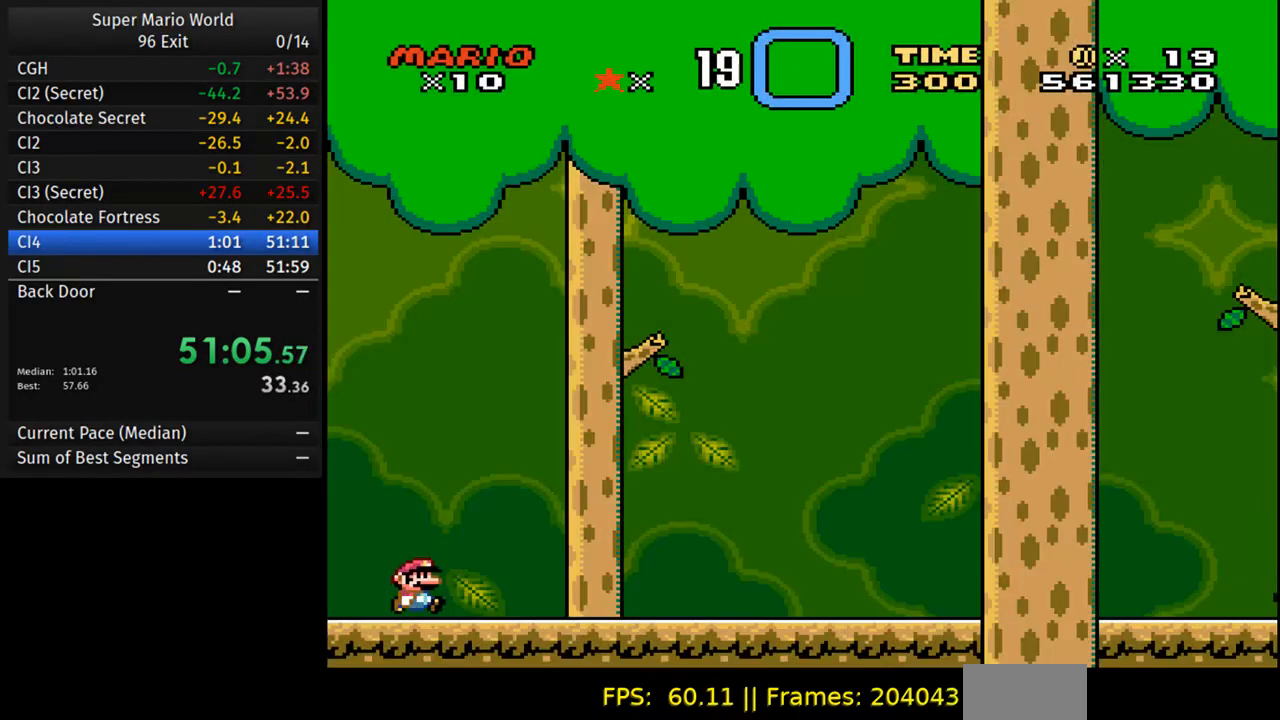
{"buttons": ["Y", "DPAD_RIGHT"], "events": []}